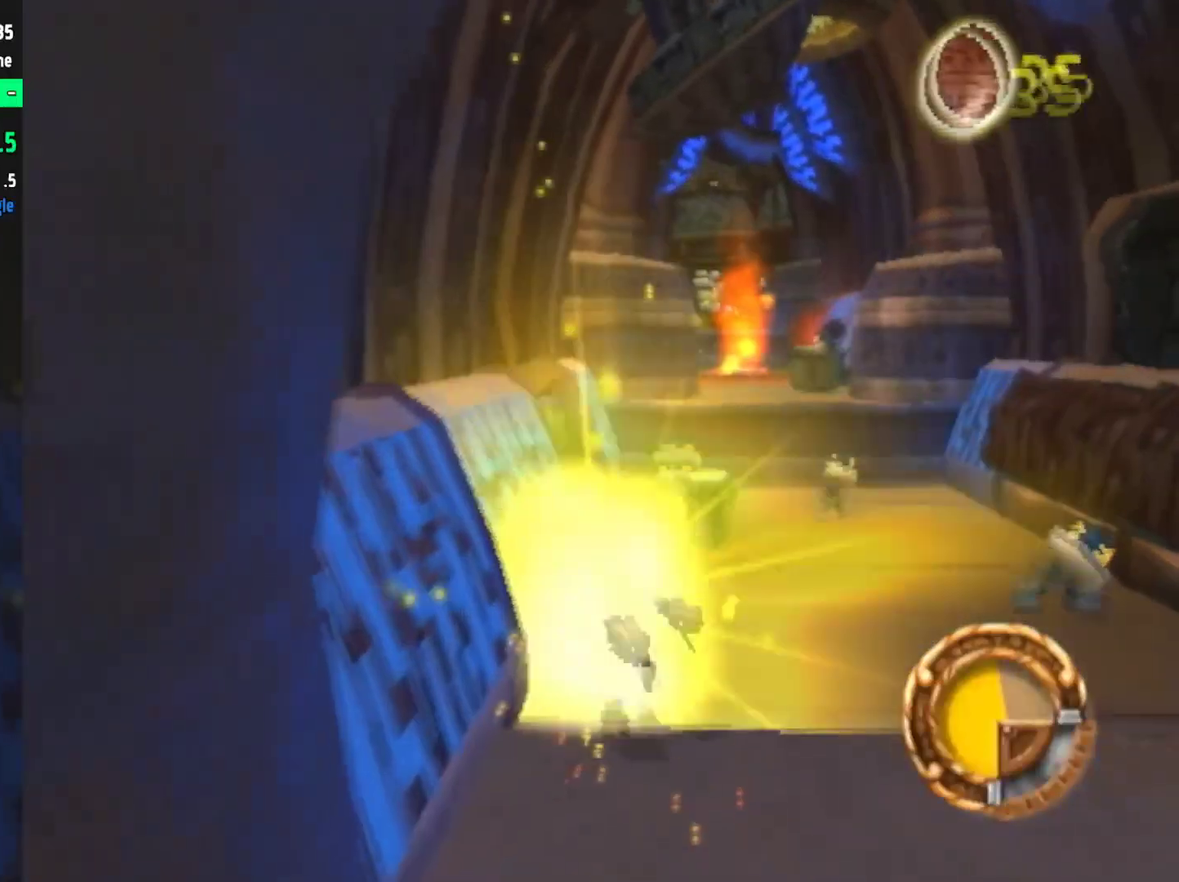
Gameplay with a controller (PlayStation layout); each line is a JSON object with the inputs held at the frame after it. "events" lists button and stick changes between this image and that frame as [ms after this image, input, new state], when the widget could be followed in between. Not read: L2 L3 R2 R3.
{"buttons": [], "left_stick": "up", "right_stick": "center", "events": [[17, "SQUARE", "down"], [167, "SQUARE", "up"], [233, "SQUARE", "down"], [383, "SQUARE", "up"]]}
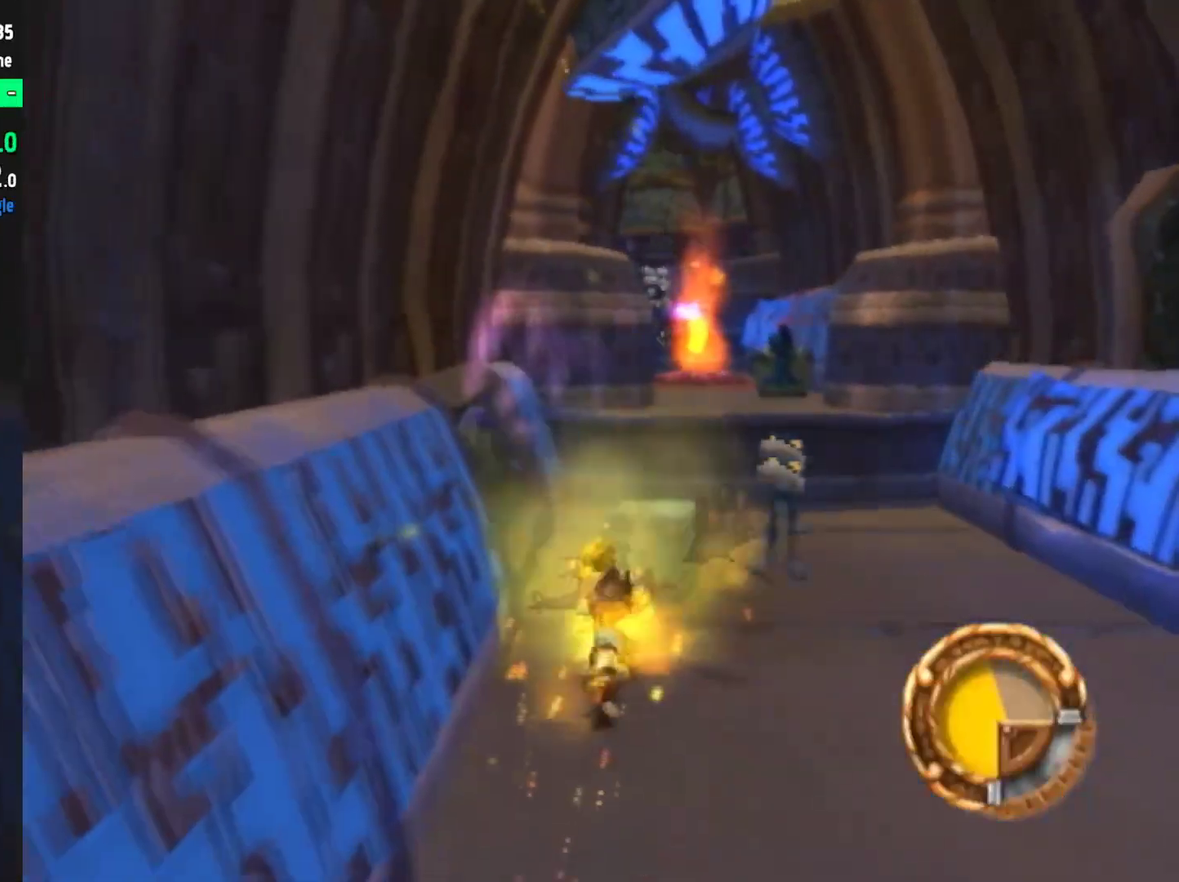
{"buttons": ["SQUARE"], "left_stick": "up", "right_stick": "center", "events": [[50, "SQUARE", "down"], [117, "SQUARE", "up"], [283, "SQUARE", "down"], [333, "SQUARE", "up"], [367, "left_stick", "center"], [483, "left_stick", "up"], [500, "SQUARE", "down"]]}
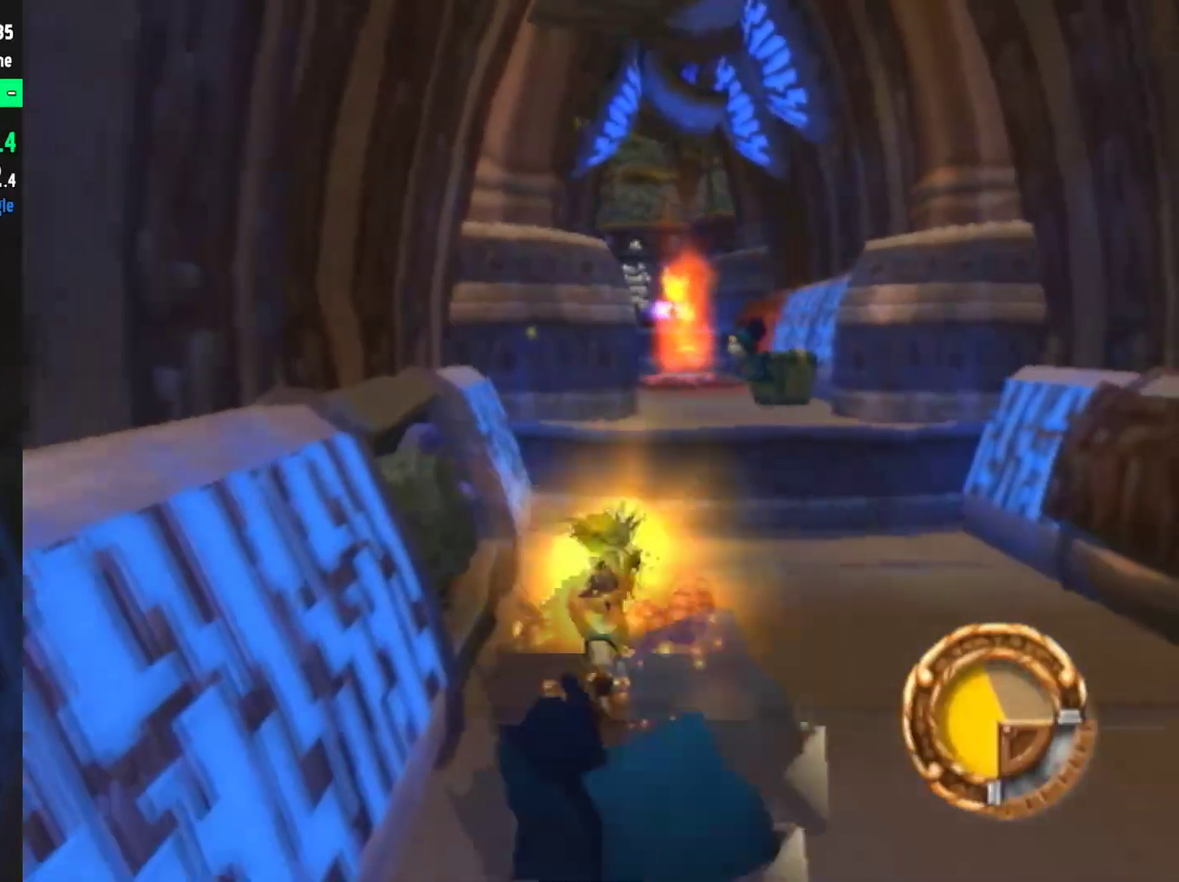
{"buttons": [], "left_stick": "up", "right_stick": "center", "events": [[50, "SQUARE", "up"], [83, "left_stick", "center"], [200, "SQUARE", "down"], [200, "left_stick", "up"], [267, "SQUARE", "up"], [417, "left_stick", "center"], [483, "left_stick", "up"]]}
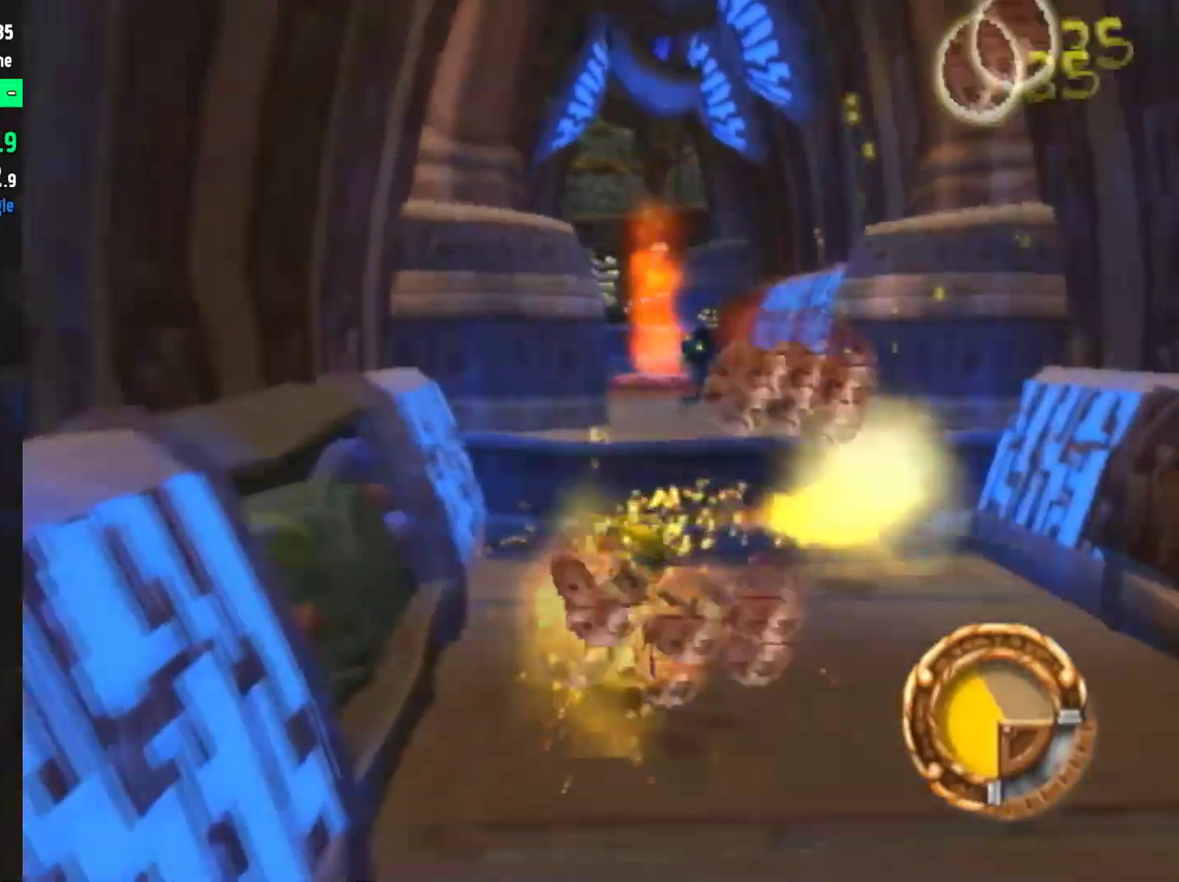
{"buttons": [], "left_stick": "up", "right_stick": "center", "events": [[17, "SQUARE", "down"], [67, "SQUARE", "up"], [117, "left_stick", "center"], [200, "left_stick", "up"], [233, "SQUARE", "down"], [283, "SQUARE", "up"], [350, "SQUARE", "down"], [467, "SQUARE", "up"]]}
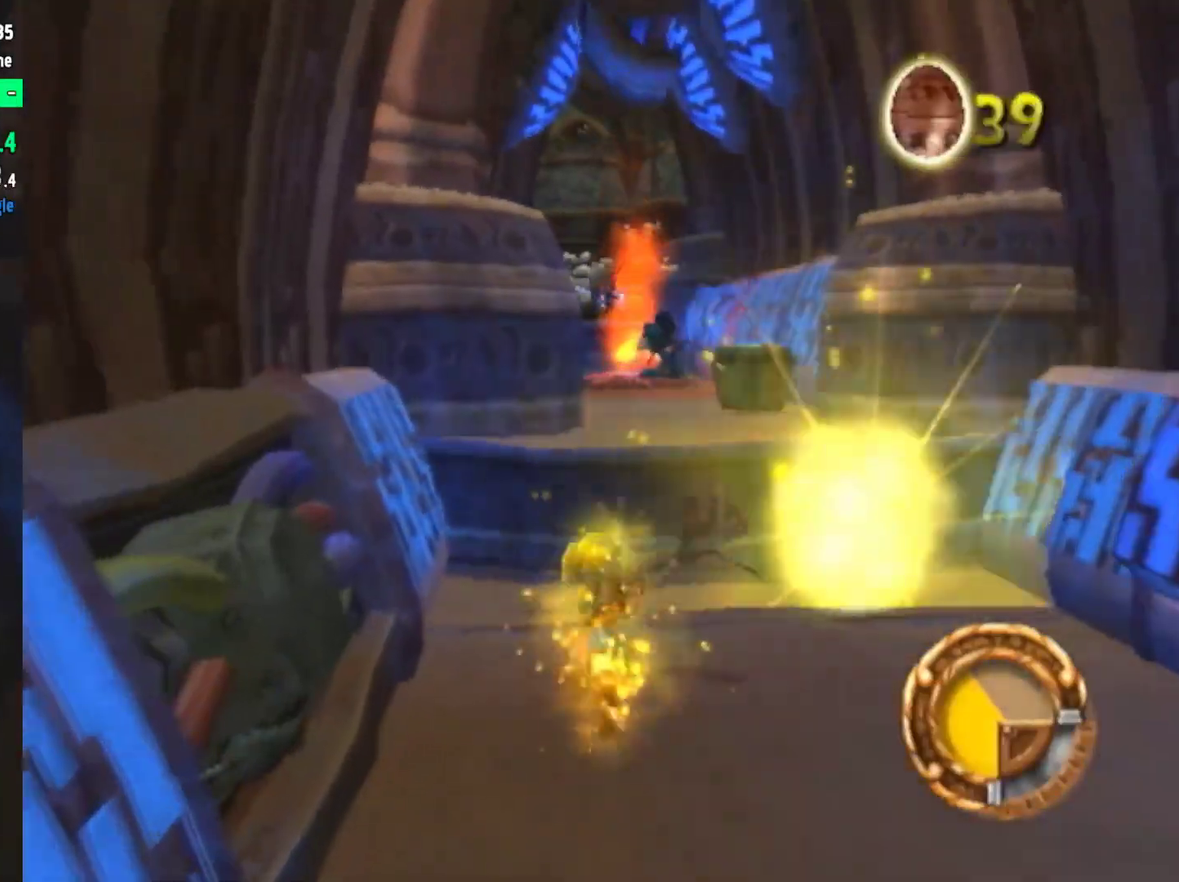
{"buttons": [], "left_stick": "up", "right_stick": "center", "events": [[100, "CROSS", "down"], [183, "CROSS", "up"], [383, "SQUARE", "down"], [467, "SQUARE", "up"]]}
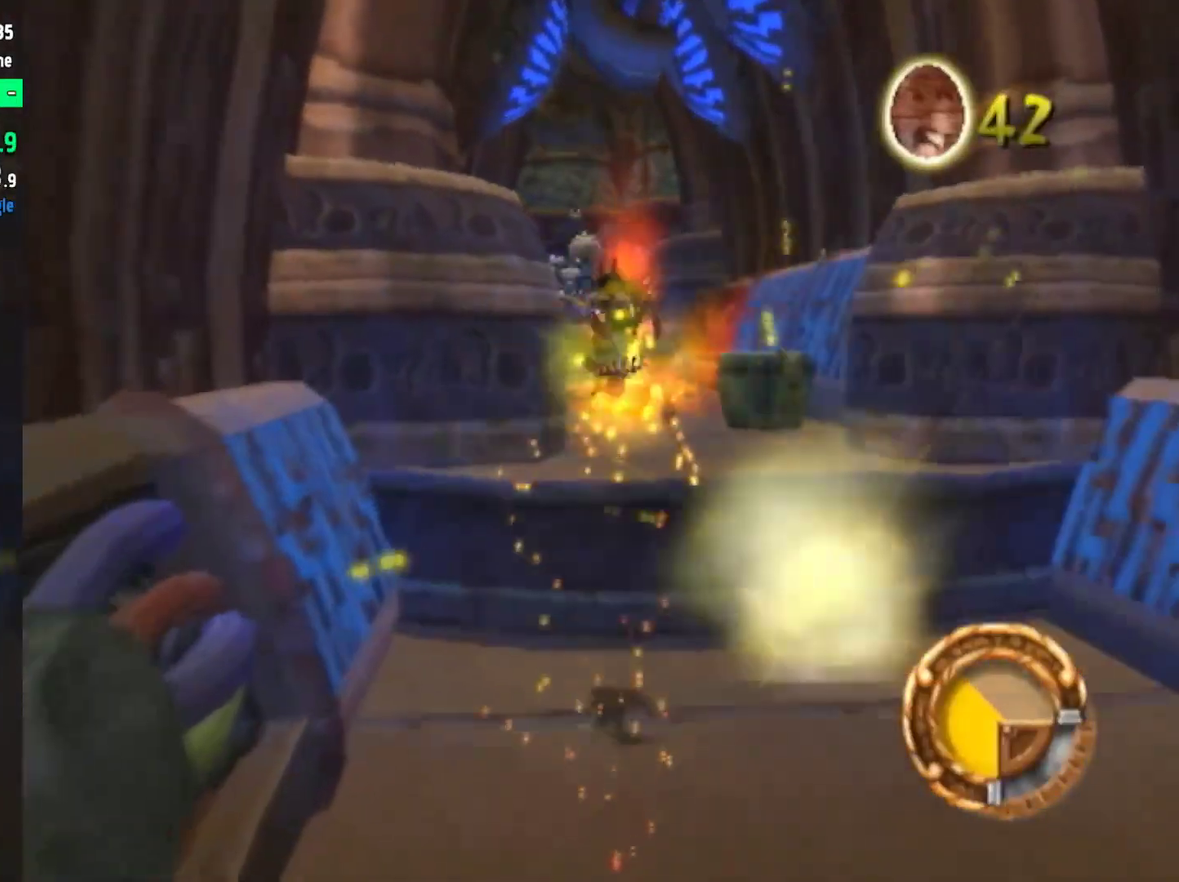
{"buttons": [], "left_stick": "up-right", "right_stick": "center", "events": [[100, "SQUARE", "down"], [167, "SQUARE", "up"], [233, "SQUARE", "down"], [283, "SQUARE", "up"], [333, "SQUARE", "down"], [333, "left_stick", "up-right"], [500, "SQUARE", "up"]]}
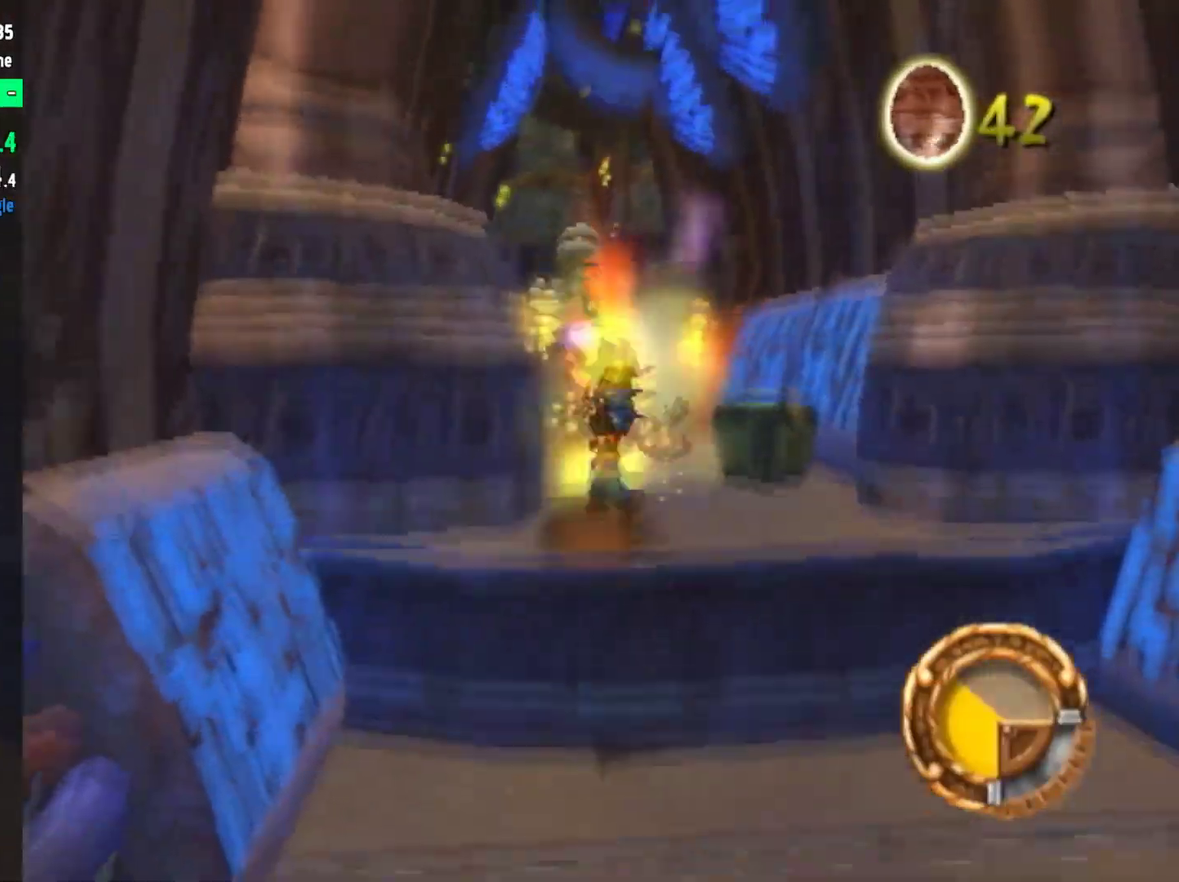
{"buttons": ["SQUARE"], "left_stick": "up-right", "right_stick": "center", "events": [[167, "SQUARE", "down"], [267, "left_stick", "up"], [317, "SQUARE", "up"], [383, "SQUARE", "down"], [500, "left_stick", "up-right"]]}
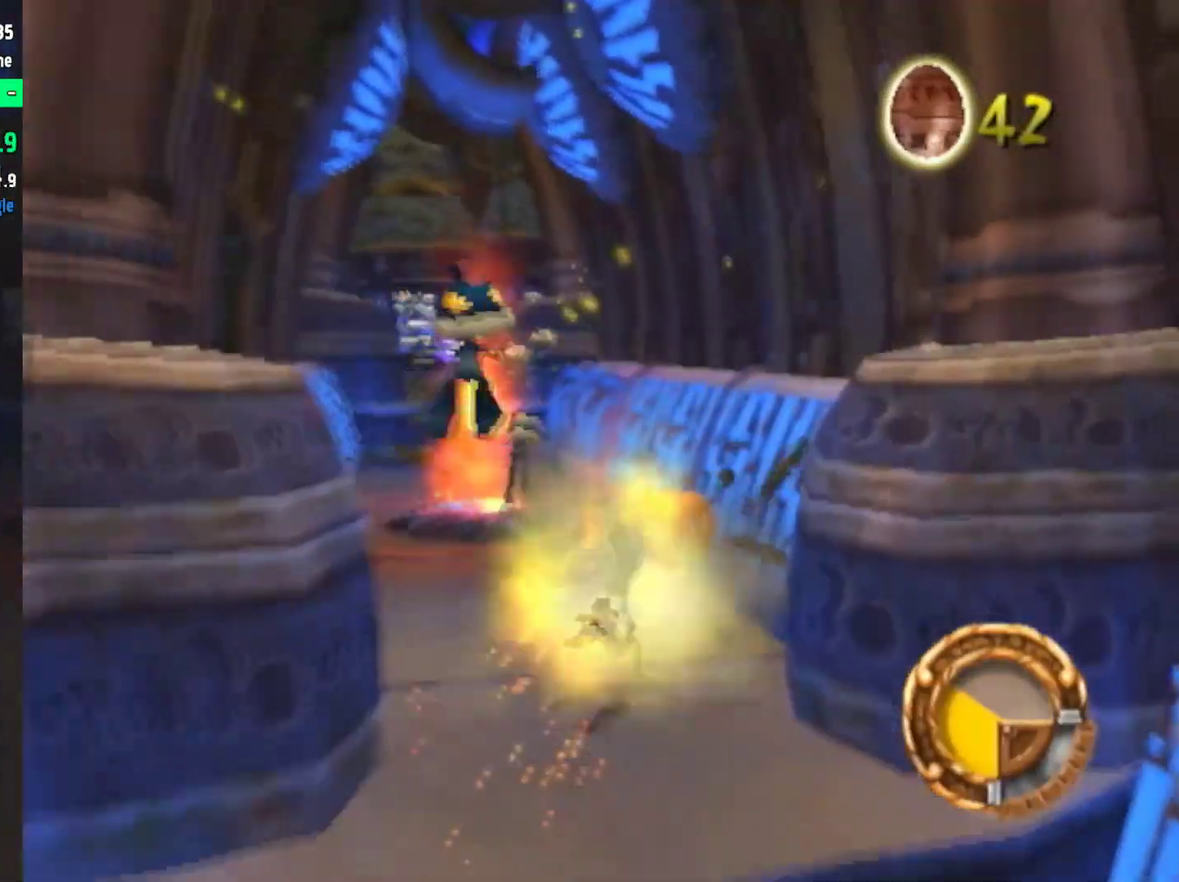
{"buttons": ["CIRCLE"], "left_stick": "center", "right_stick": "center"}
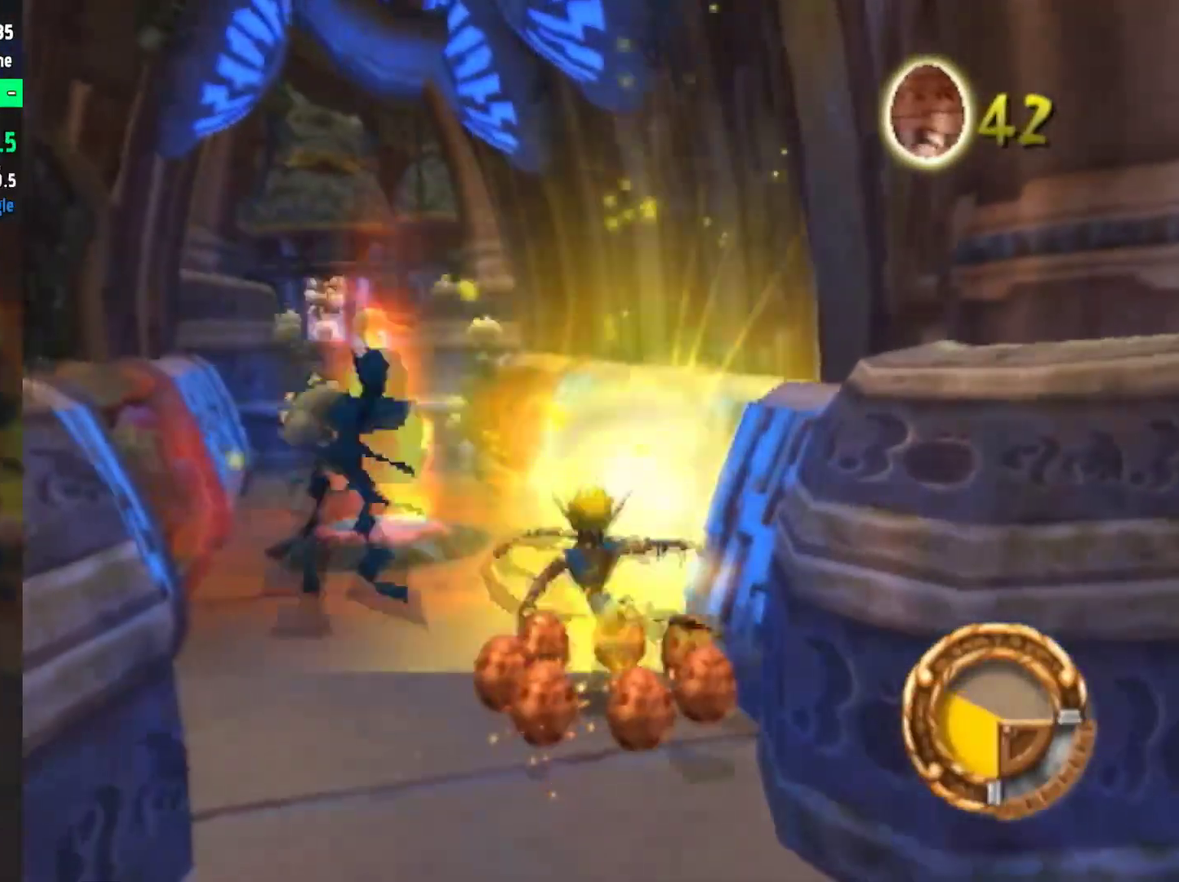
{"buttons": [], "left_stick": "up", "right_stick": "center"}
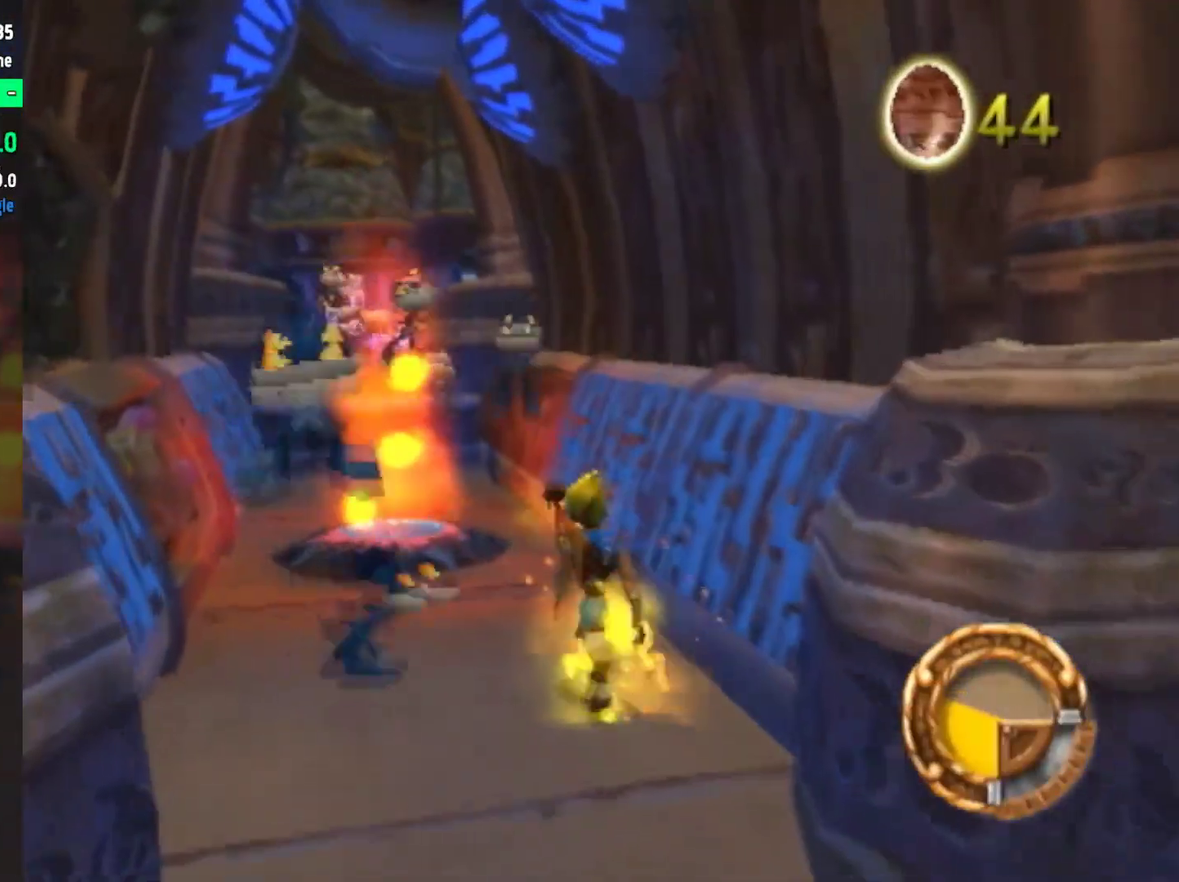
{"buttons": [], "left_stick": "up", "right_stick": "center", "events": []}
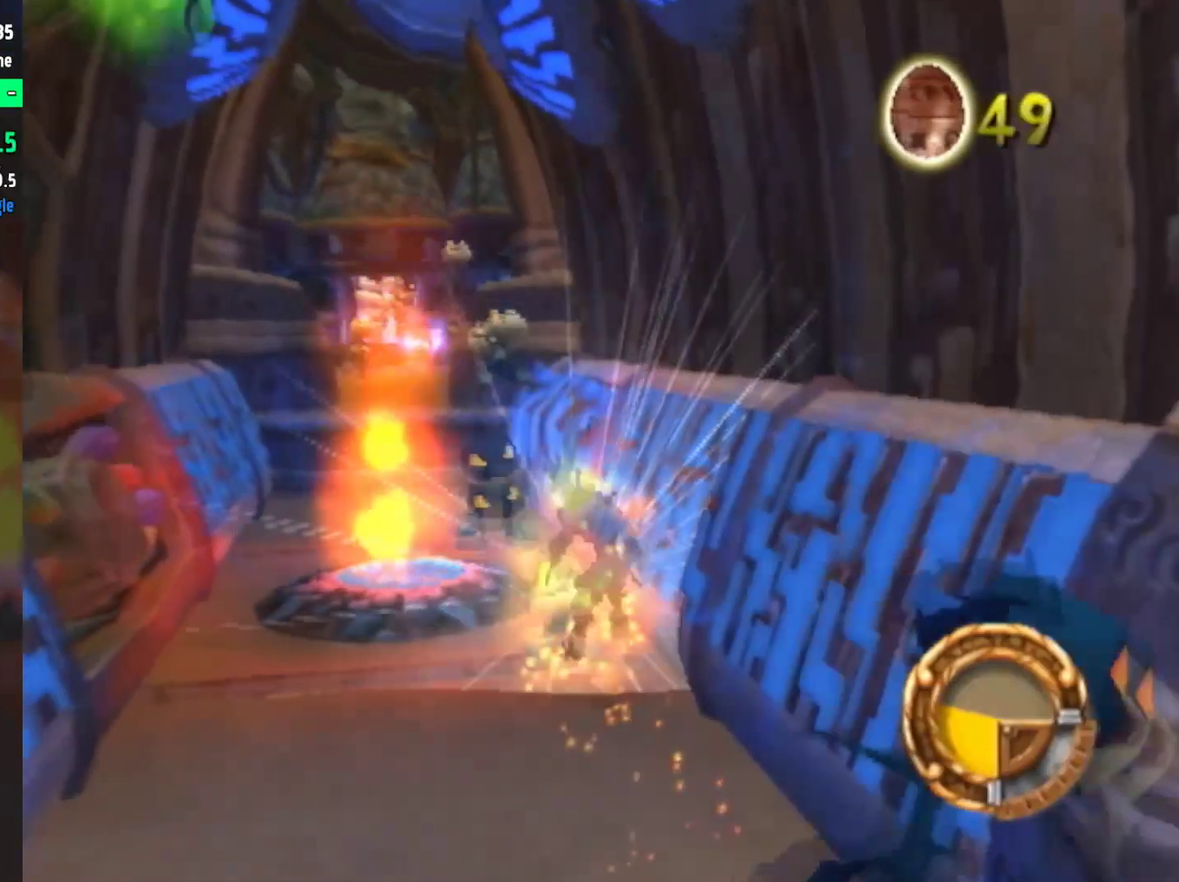
{"buttons": [], "left_stick": "center", "right_stick": "center", "events": [[17, "left_stick", "center"]]}
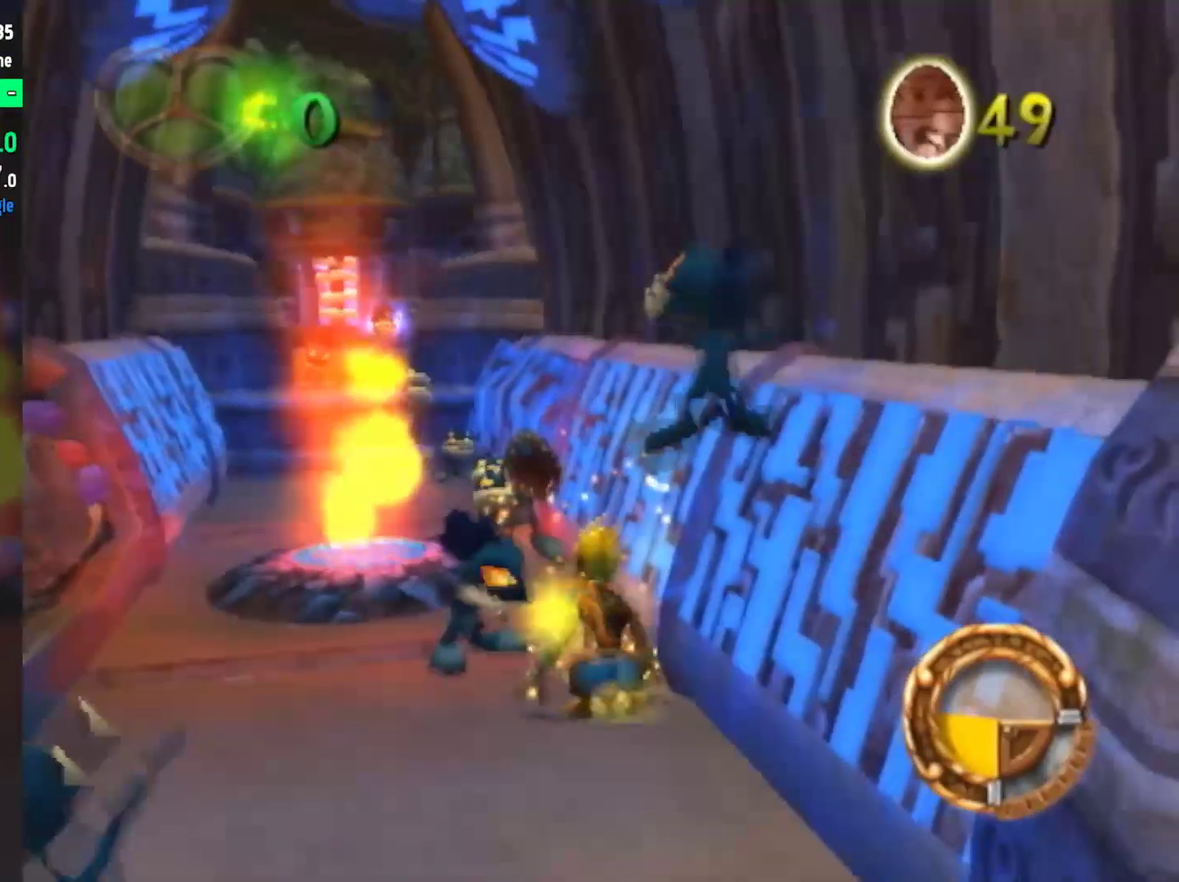
{"buttons": [], "left_stick": "center", "right_stick": "center", "events": []}
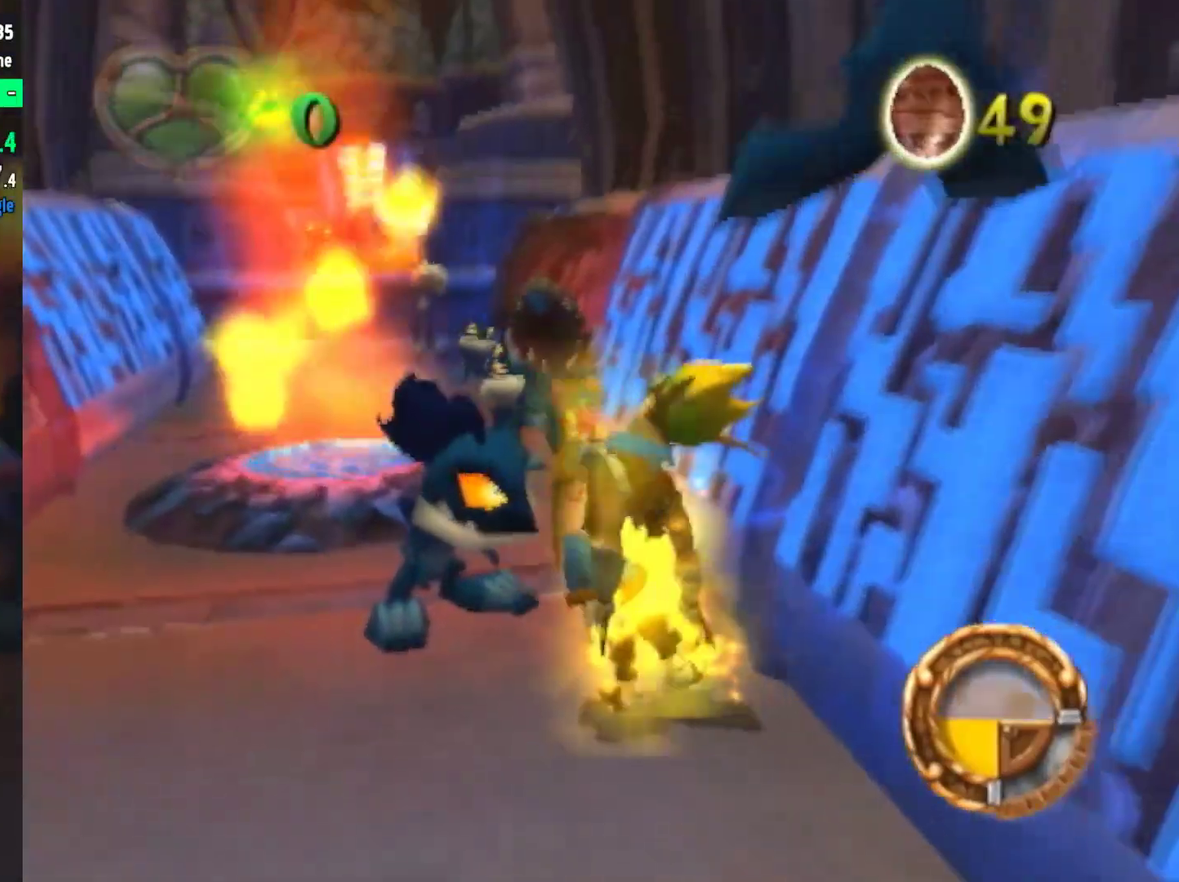
{"buttons": [], "left_stick": "center", "right_stick": "center", "events": []}
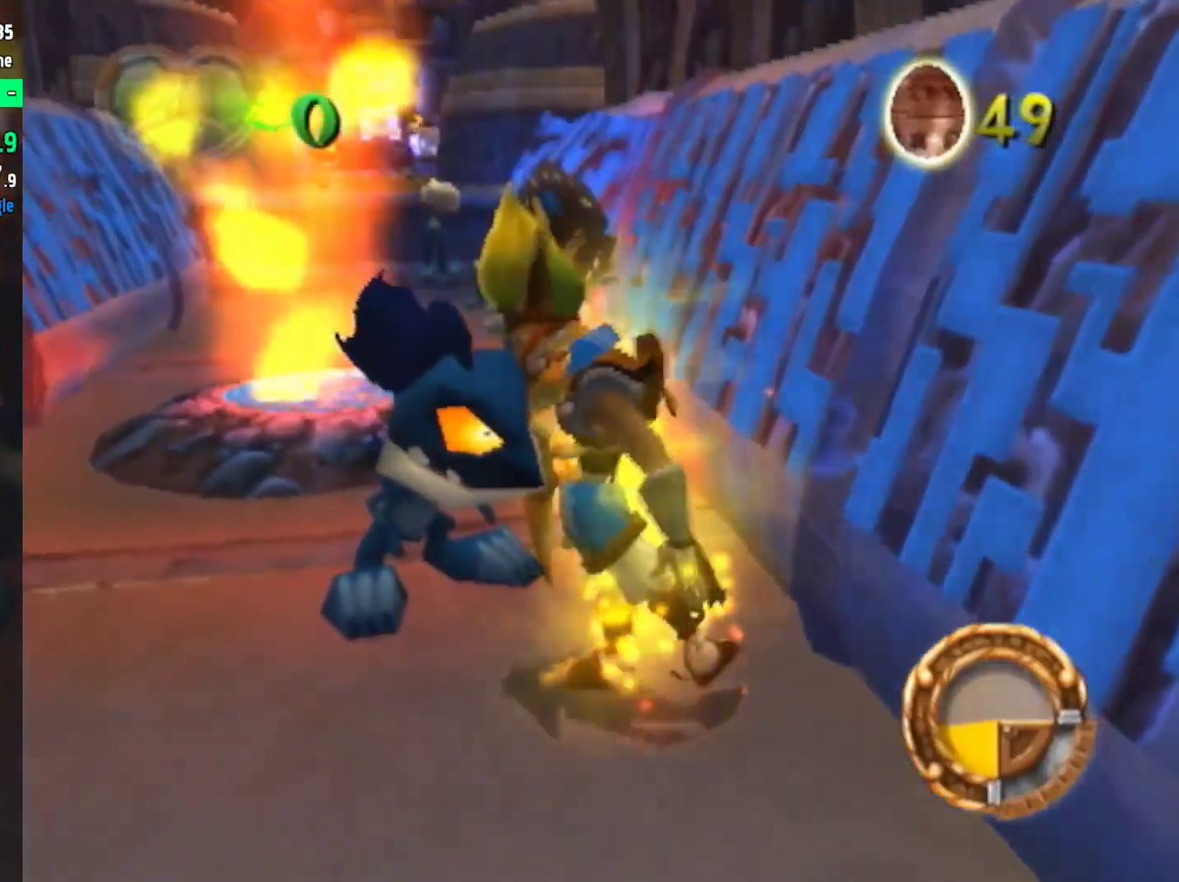
{"buttons": [], "left_stick": "center", "right_stick": "center", "events": []}
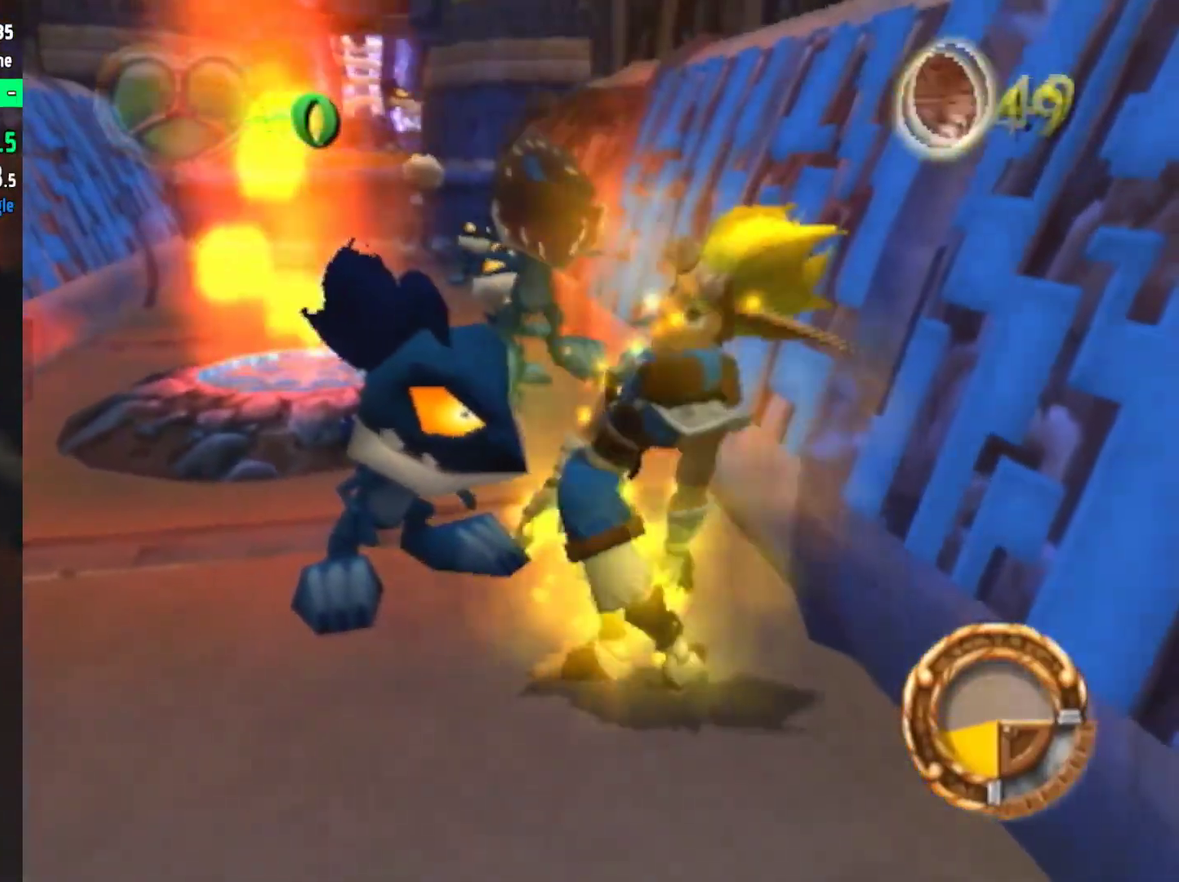
{"buttons": [], "left_stick": "center", "right_stick": "center", "events": []}
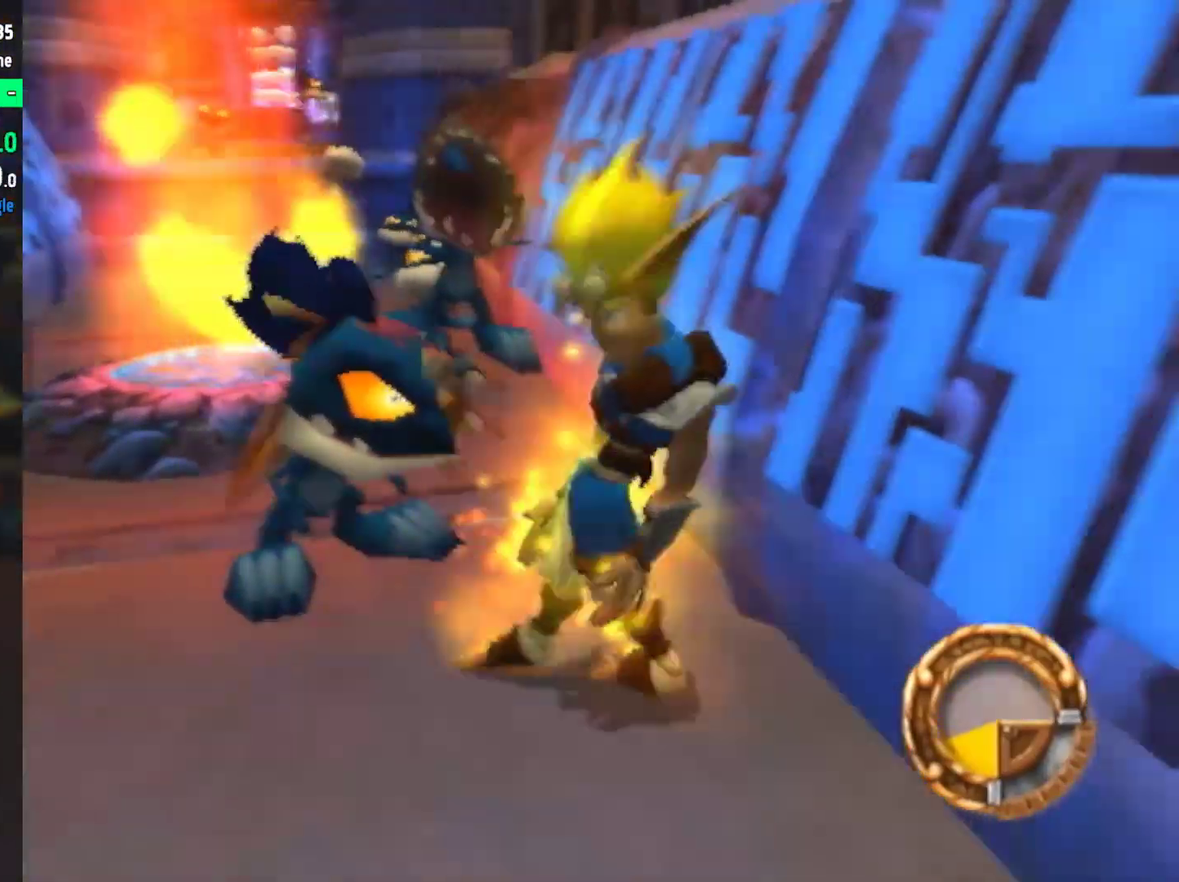
{"buttons": [], "left_stick": "center", "right_stick": "center", "events": []}
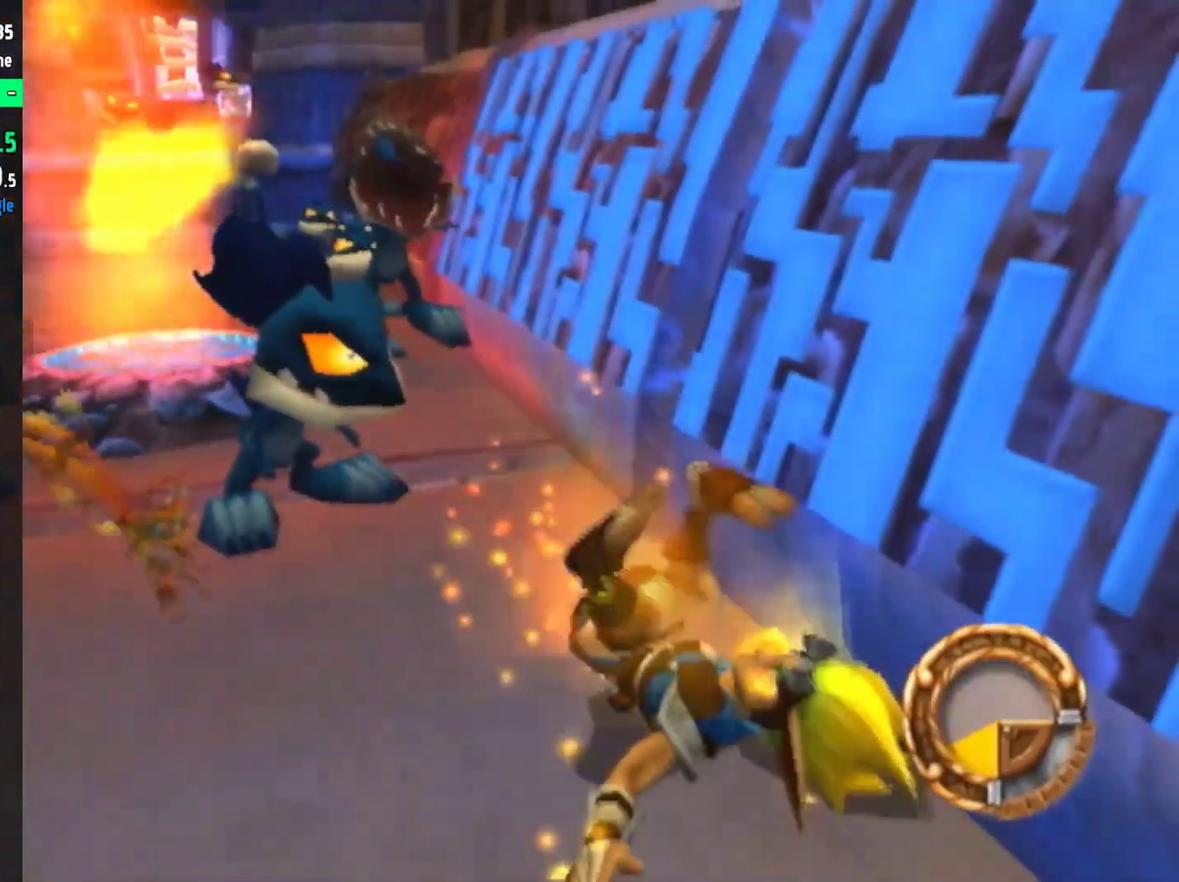
{"buttons": [], "left_stick": "center", "right_stick": "center", "events": []}
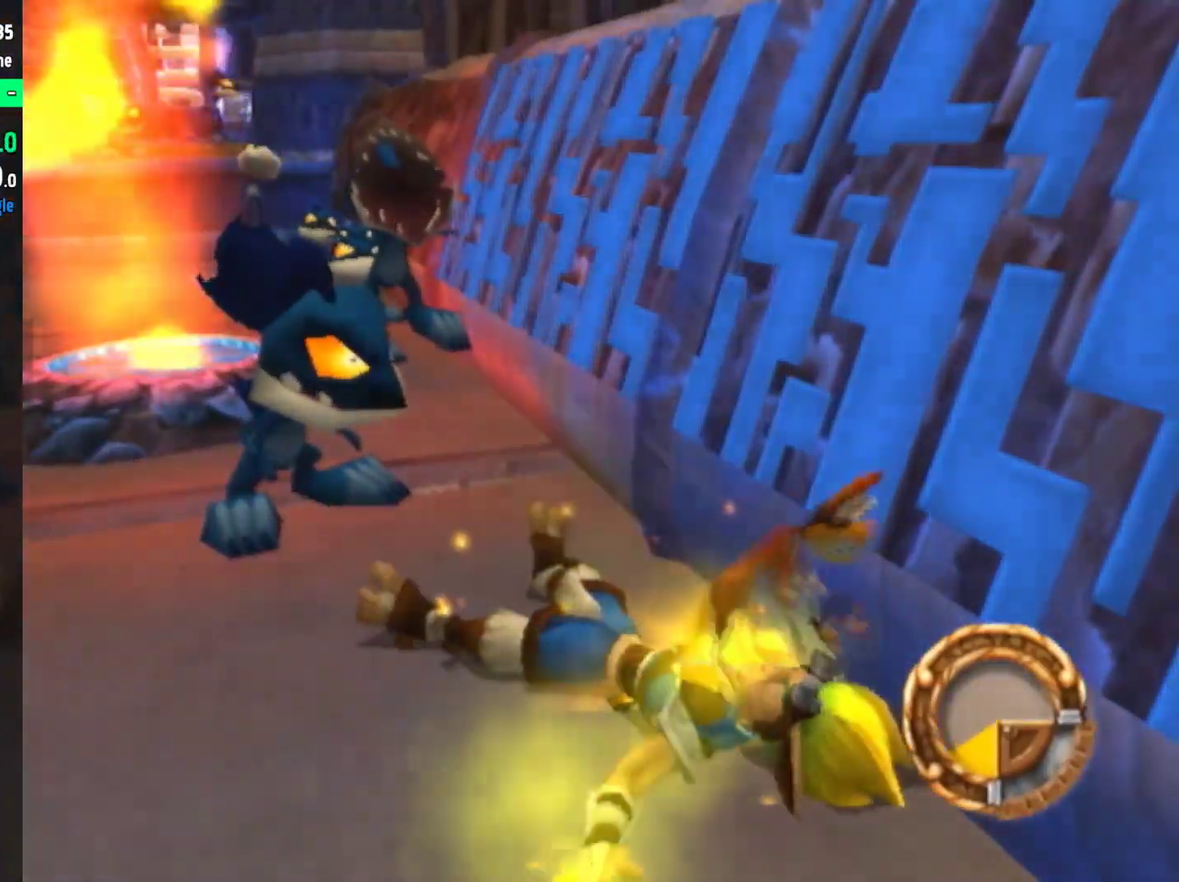
{"buttons": [], "left_stick": "center", "right_stick": "center", "events": []}
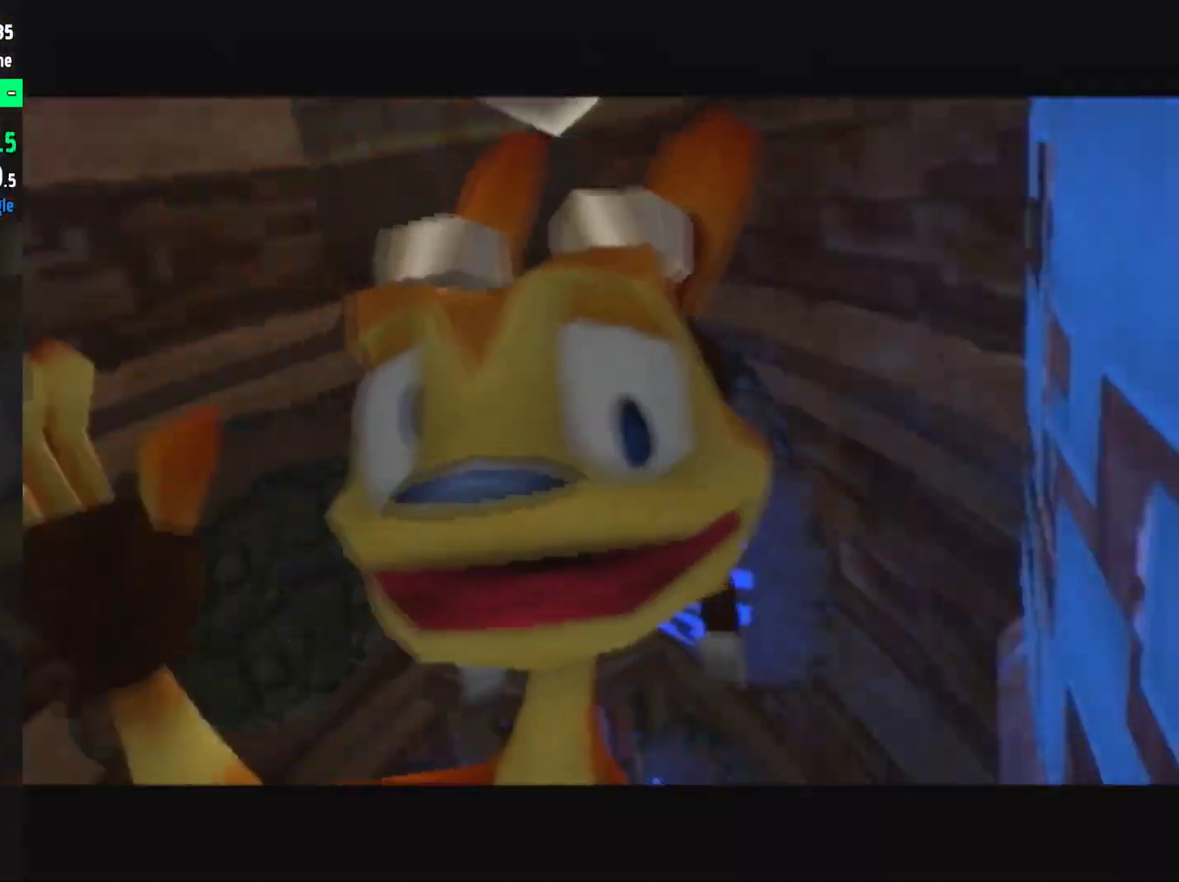
{"buttons": [], "left_stick": "center", "right_stick": "center", "events": []}
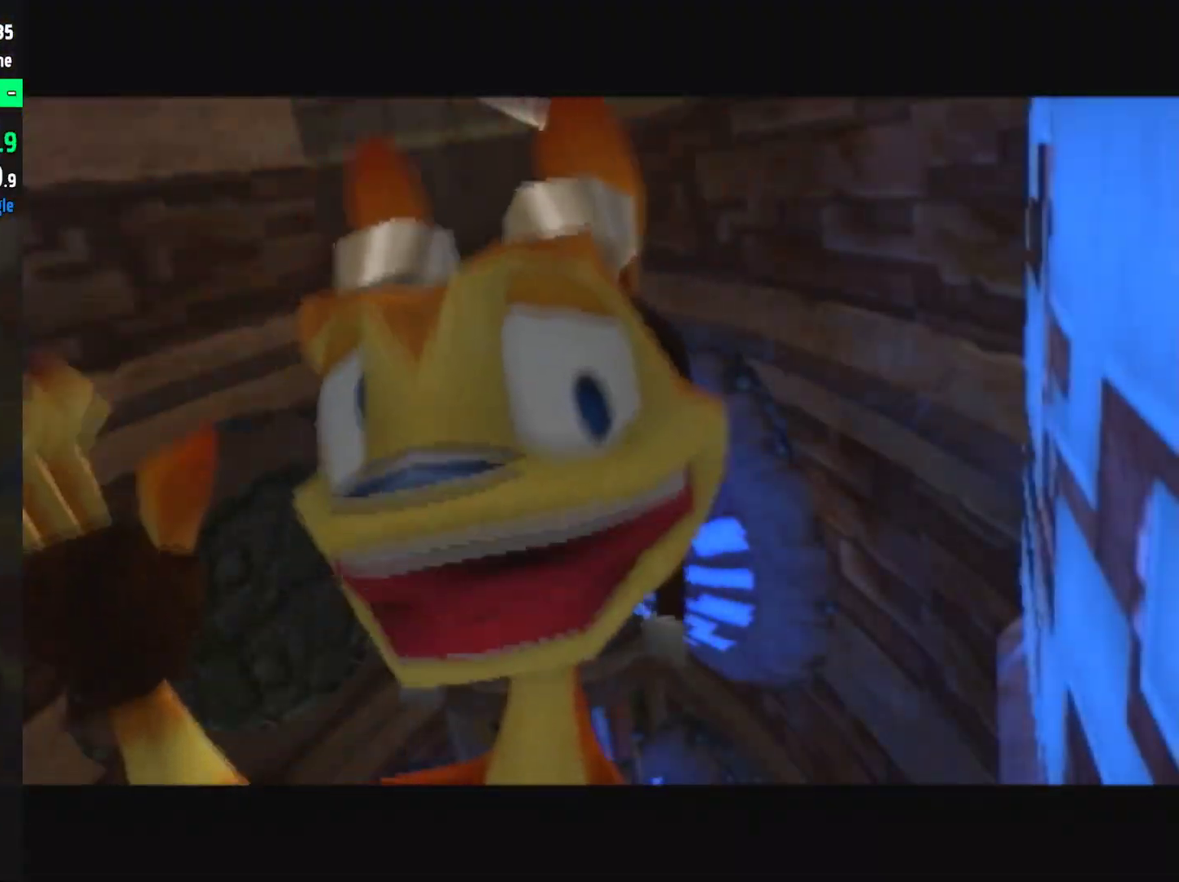
{"buttons": [], "left_stick": "right", "right_stick": "center", "events": [[483, "left_stick", "right"]]}
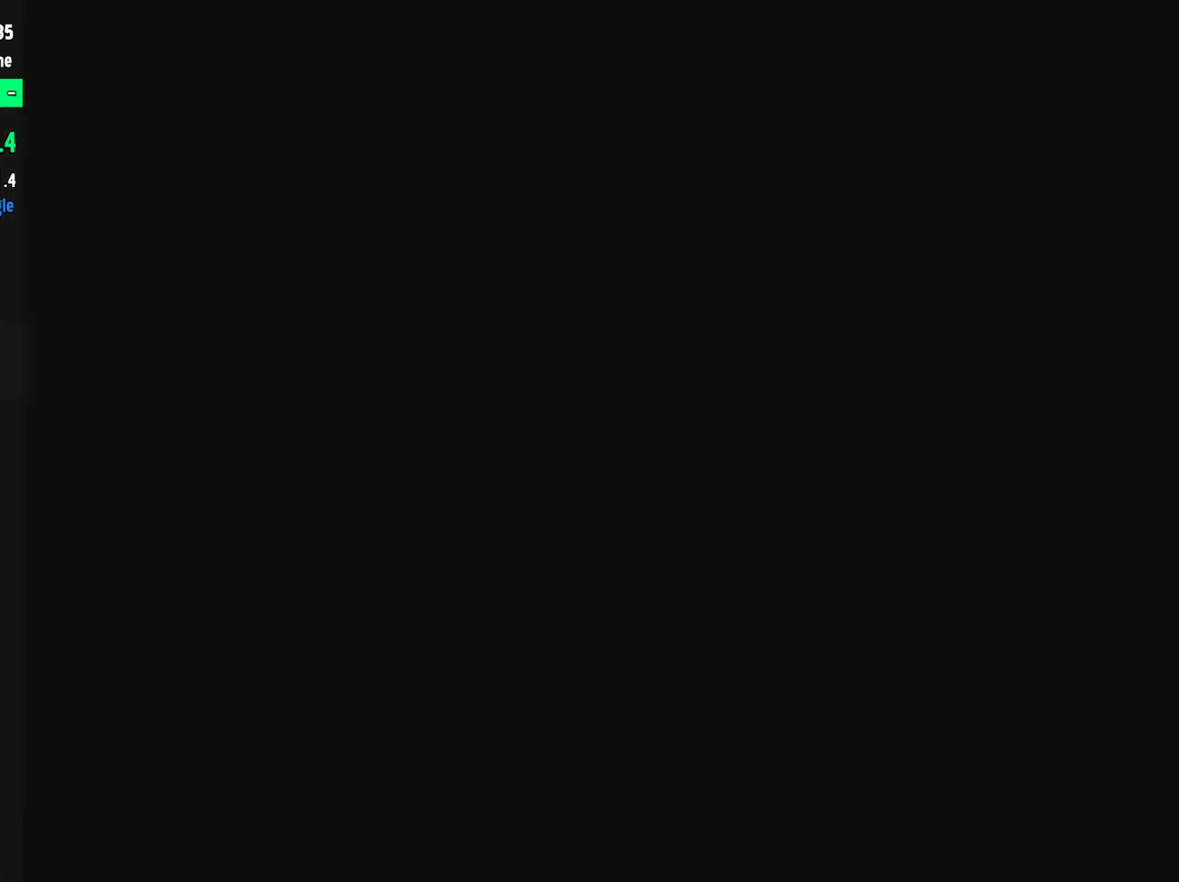
{"buttons": ["SQUARE"], "left_stick": "up-right", "right_stick": "center", "events": [[50, "right_stick", "left"], [250, "right_stick", "center"], [450, "left_stick", "up-right"], [500, "SQUARE", "down"]]}
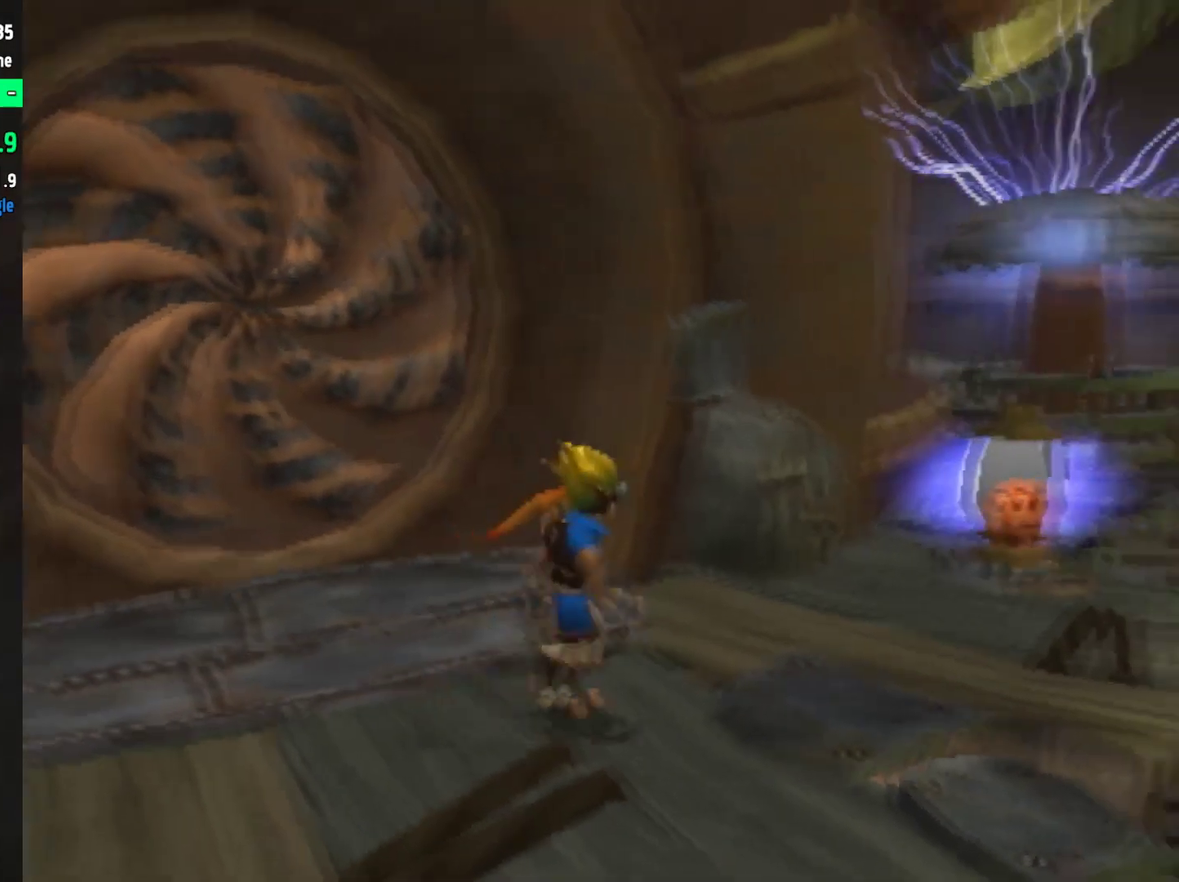
{"buttons": [], "left_stick": "center", "right_stick": "center", "events": [[233, "SQUARE", "up"], [300, "CIRCLE", "down"], [317, "left_stick", "center"], [350, "CIRCLE", "up"]]}
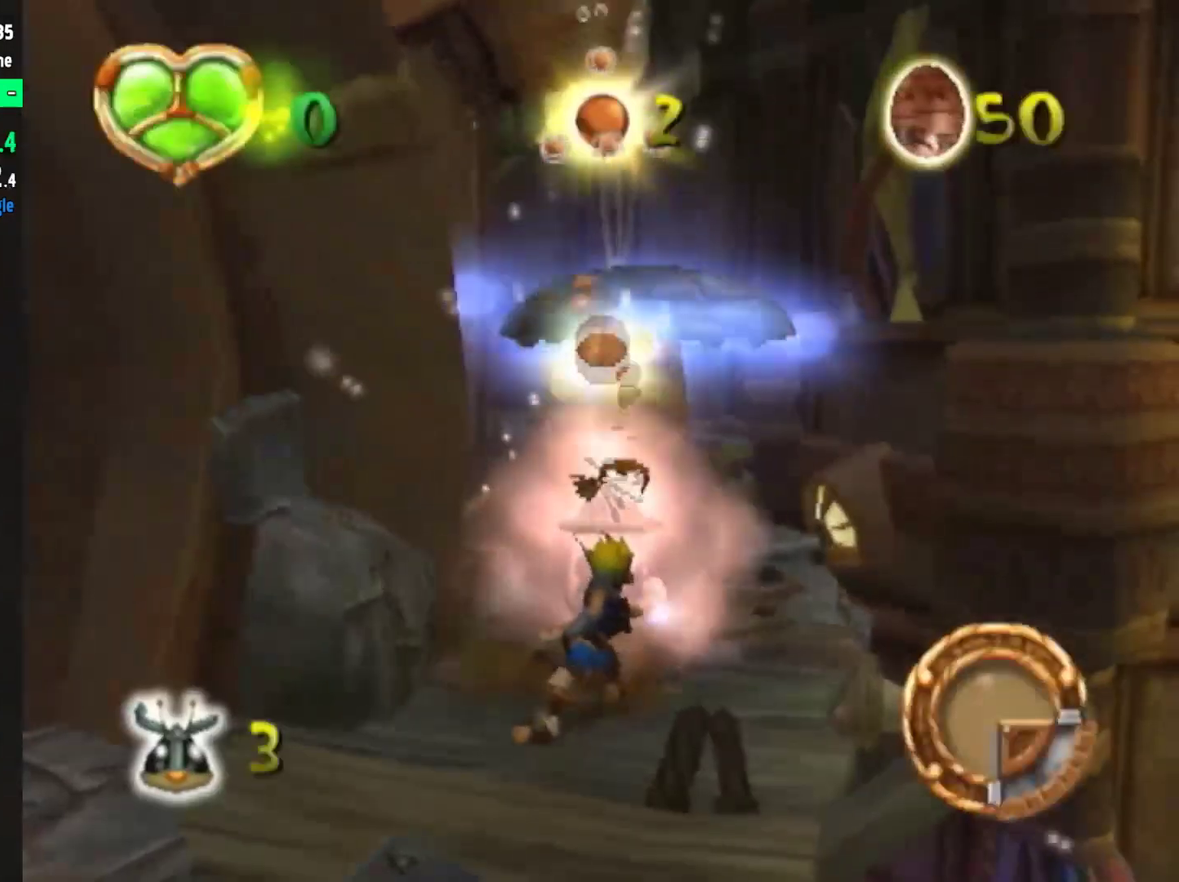
{"buttons": [], "left_stick": "center", "right_stick": "center", "events": []}
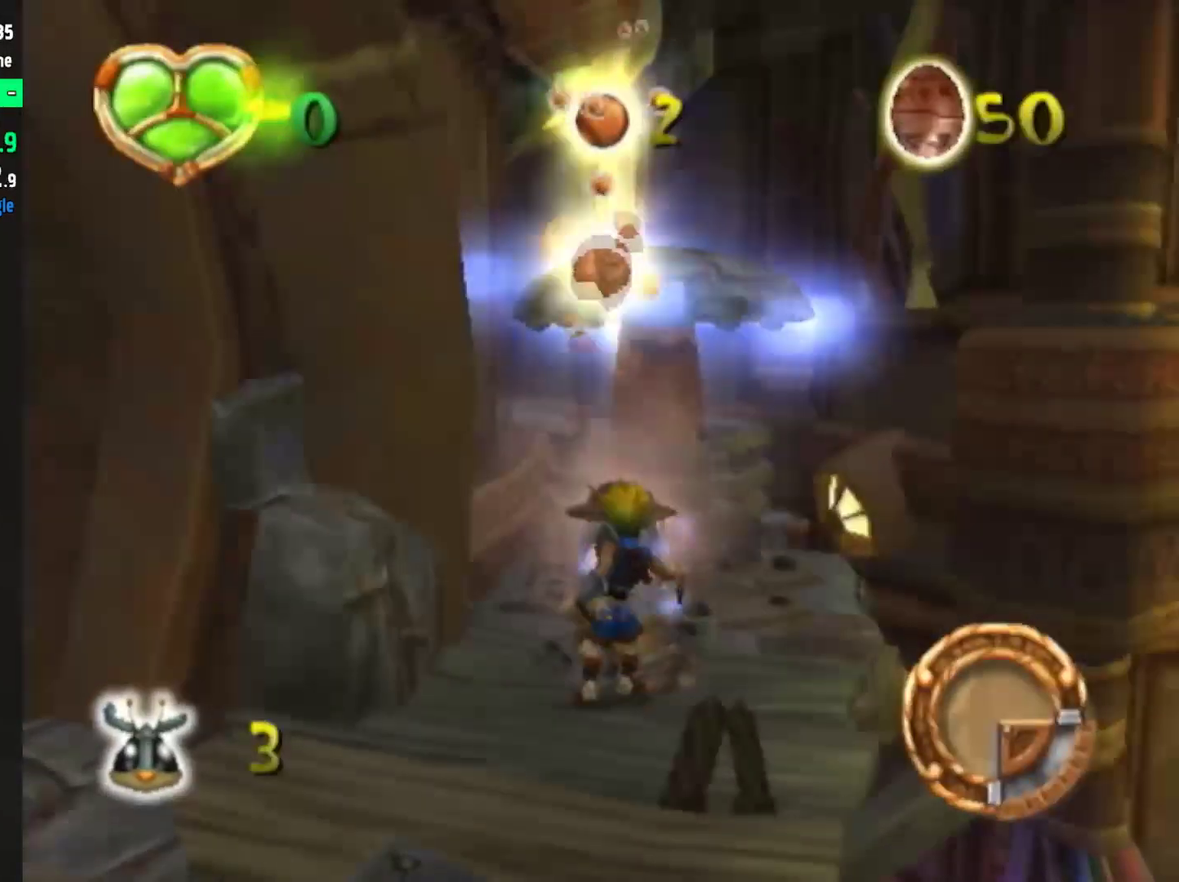
{"buttons": [], "left_stick": "center", "right_stick": "center", "events": [[133, "START", "down"], [167, "right_stick", "left"], [250, "START", "up"], [250, "right_stick", "center"]]}
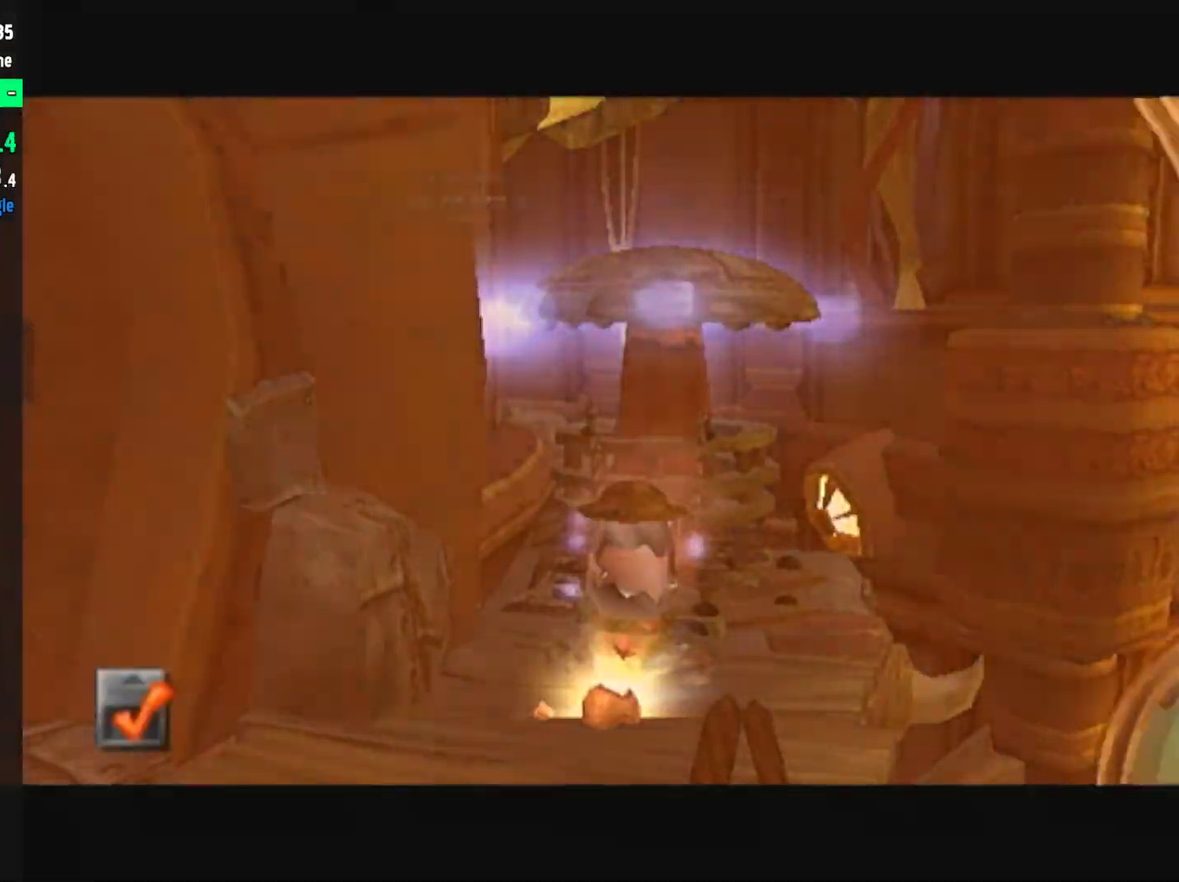
{"buttons": [], "left_stick": "center", "right_stick": "center", "events": [[17, "CIRCLE", "down"], [150, "CIRCLE", "up"]]}
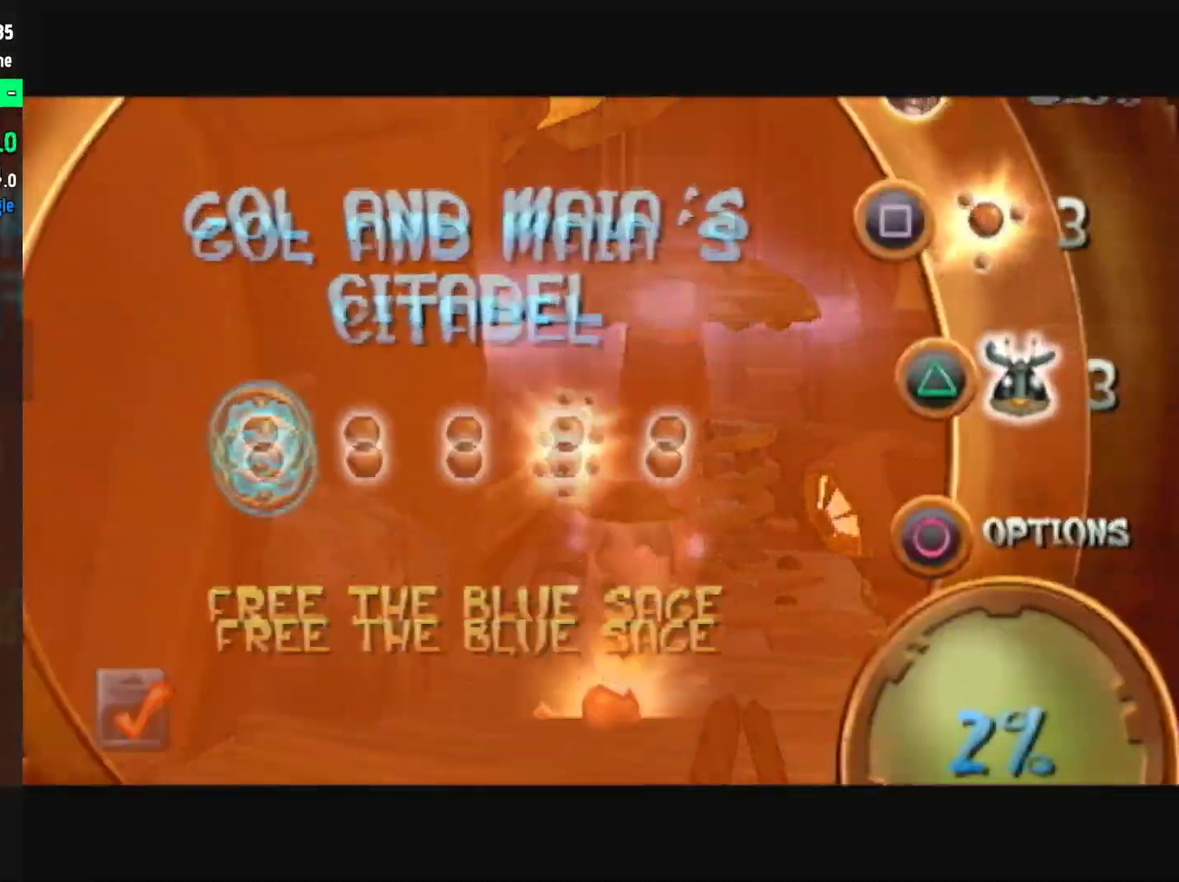
{"buttons": [], "left_stick": "center", "right_stick": "center", "events": [[117, "CIRCLE", "down"], [183, "CIRCLE", "up"]]}
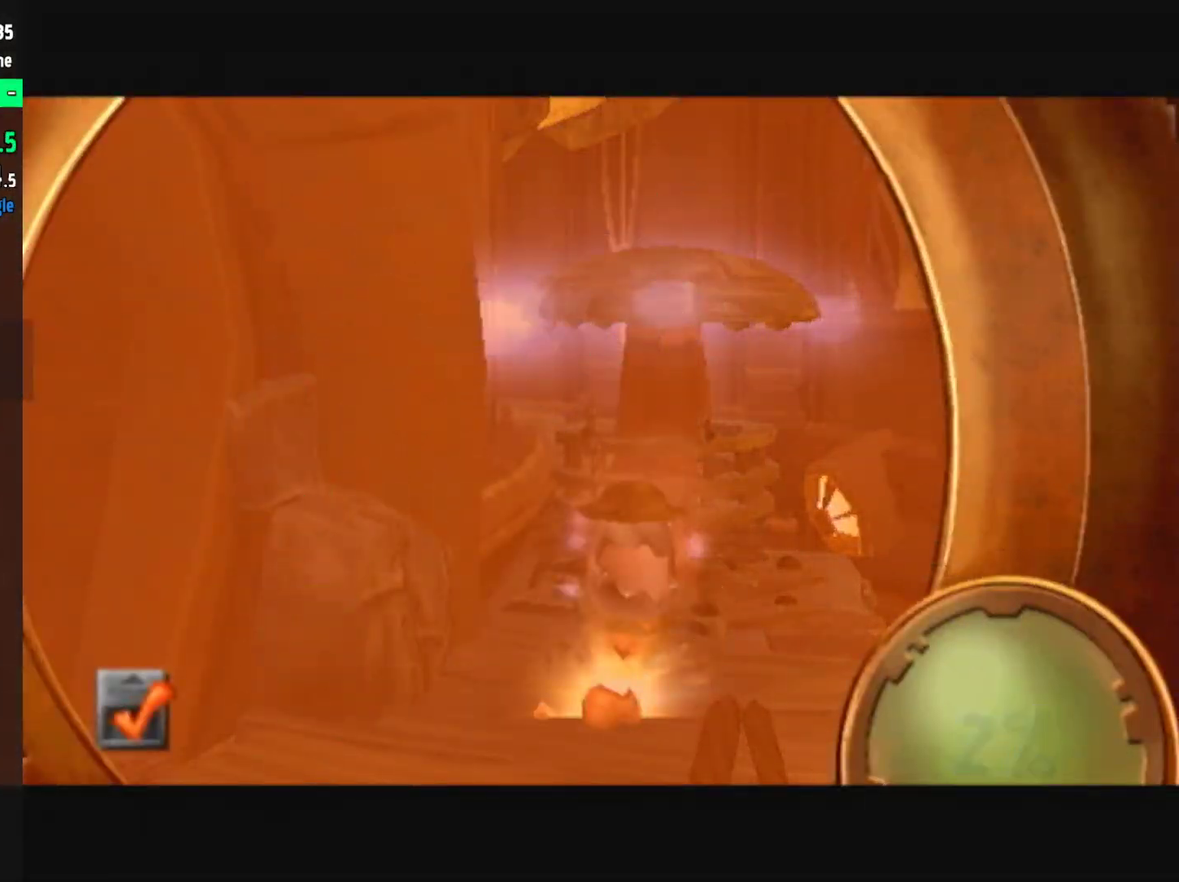
{"buttons": [], "left_stick": "center", "right_stick": "center", "events": [[83, "DPAD_DOWN", "down"], [133, "DPAD_DOWN", "up"]]}
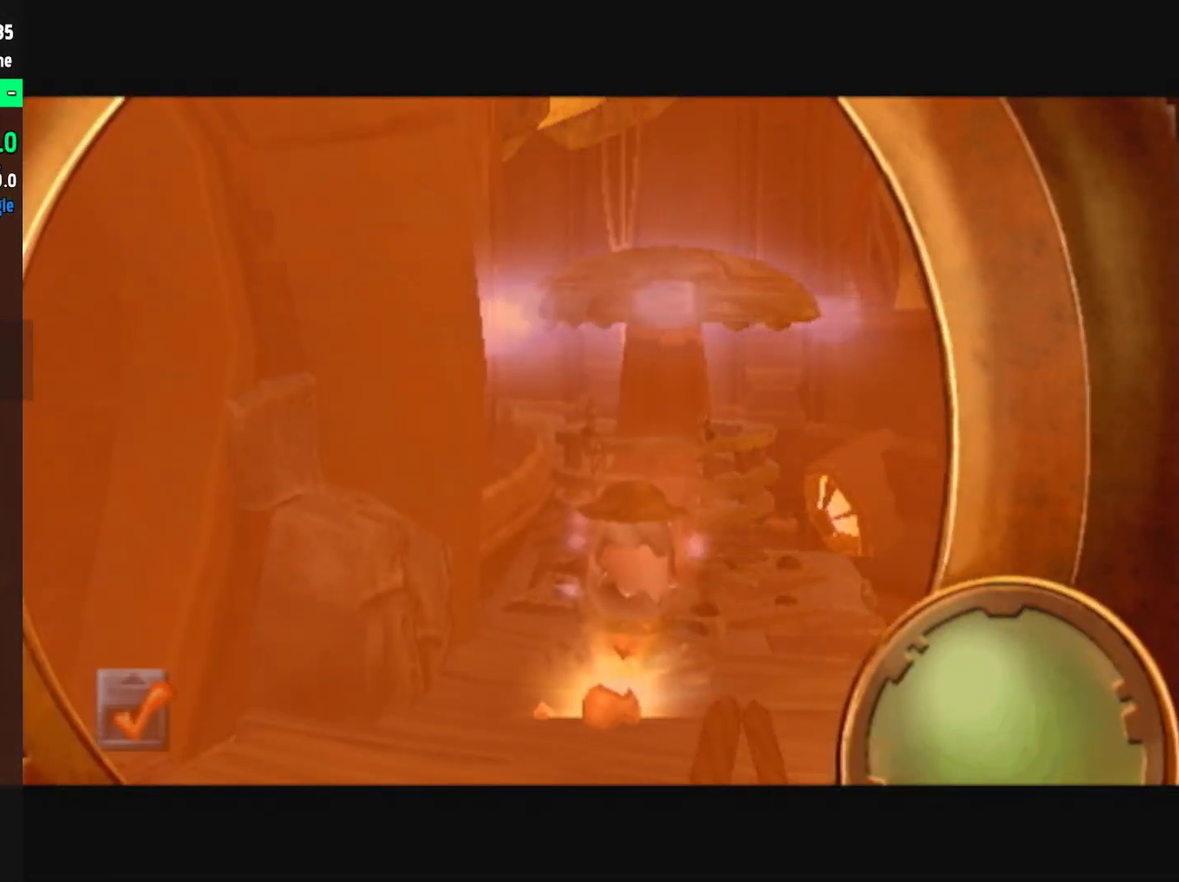
{"buttons": ["DPAD_DOWN"], "left_stick": "center", "right_stick": "center"}
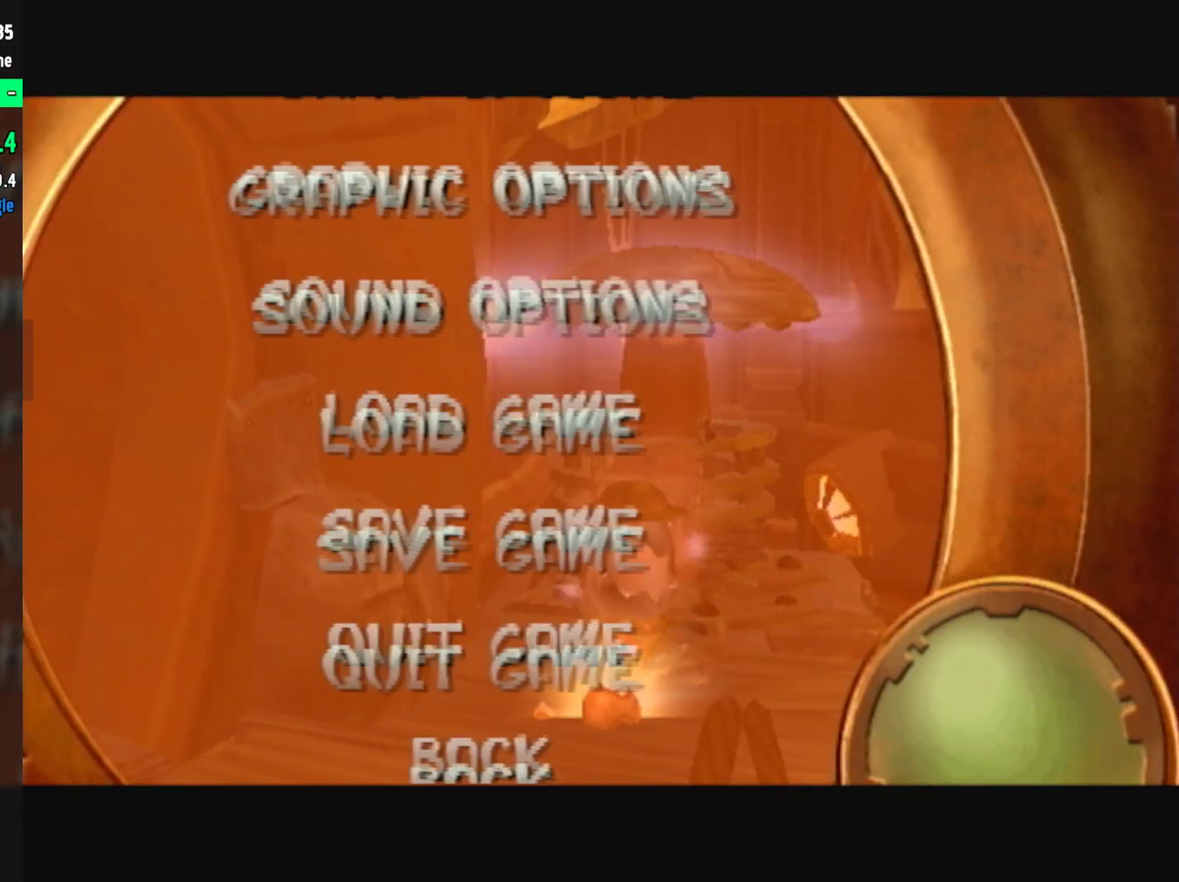
{"buttons": ["CROSS"], "left_stick": "center", "right_stick": "center"}